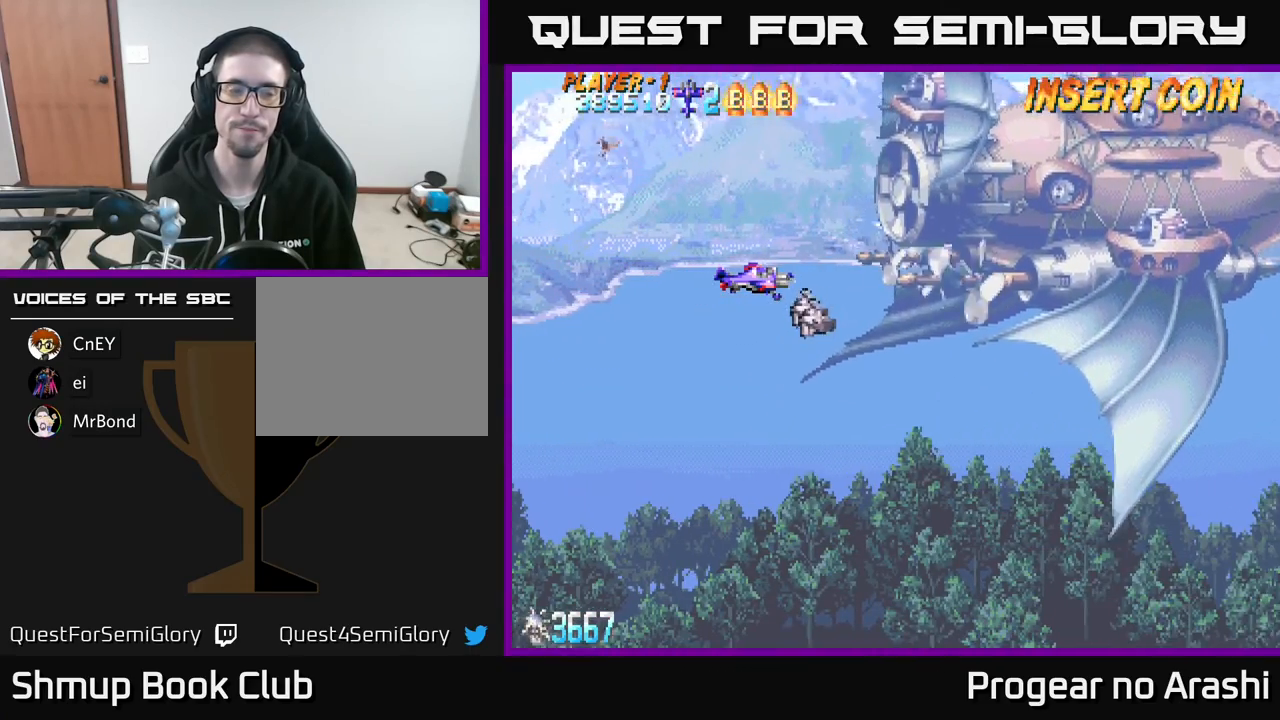
Gameplay with a controller (Xbox layout); each line is a JSON object with the inputs held at the frame after it. "events" lists button and stick changes between this image and that frame as [ms after this image, input, new state], when the widget could be followed in between. Not read: right_stick.
{"buttons": [], "left_stick": "center", "events": []}
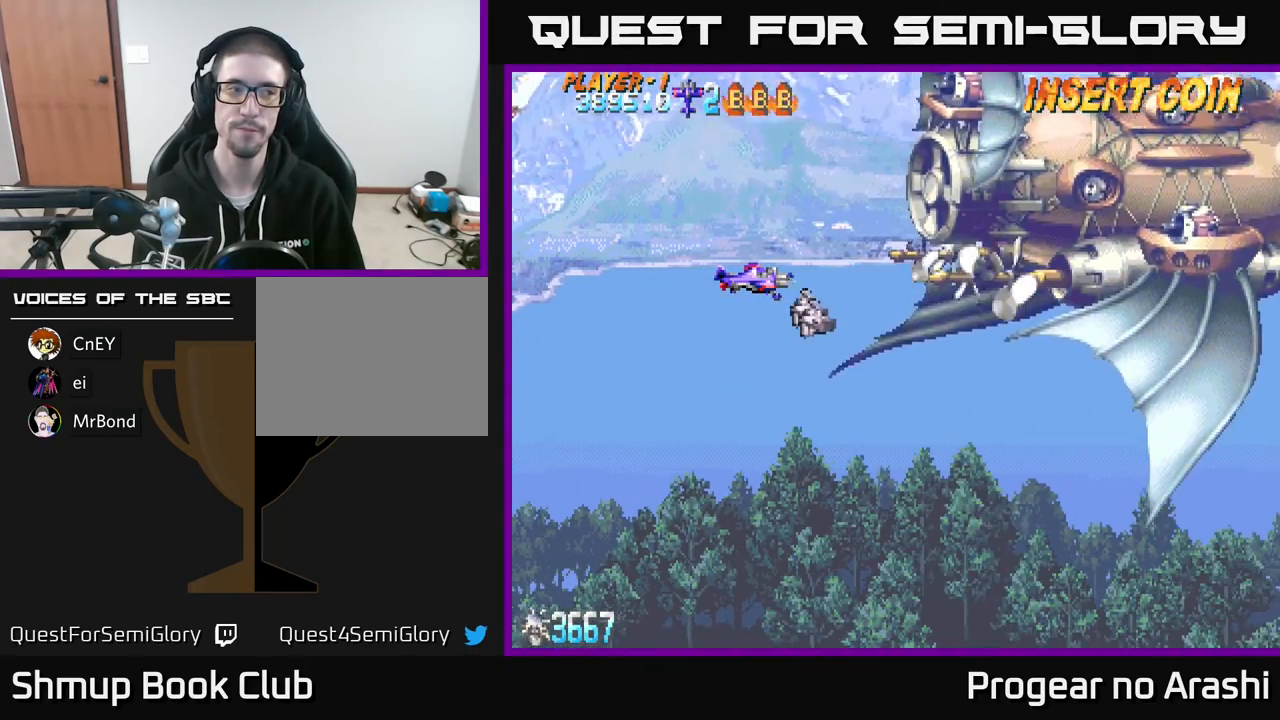
{"buttons": [], "left_stick": "center", "events": []}
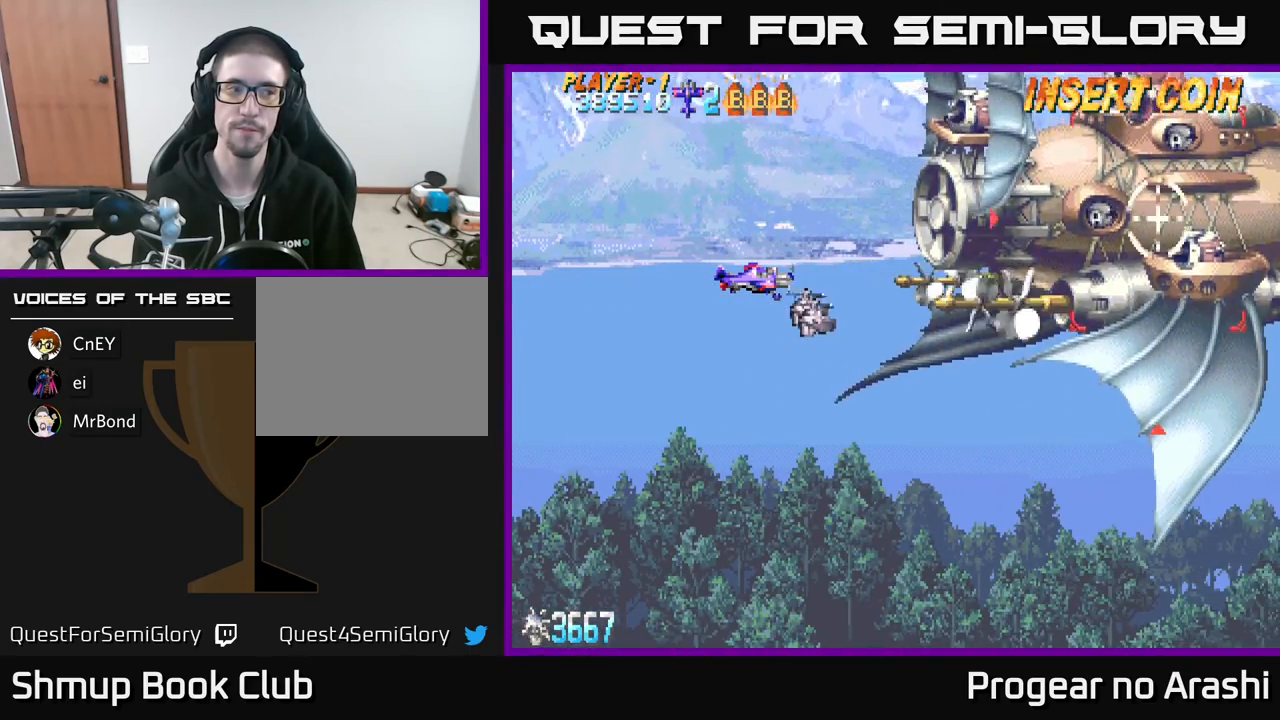
{"buttons": [], "left_stick": "center", "events": []}
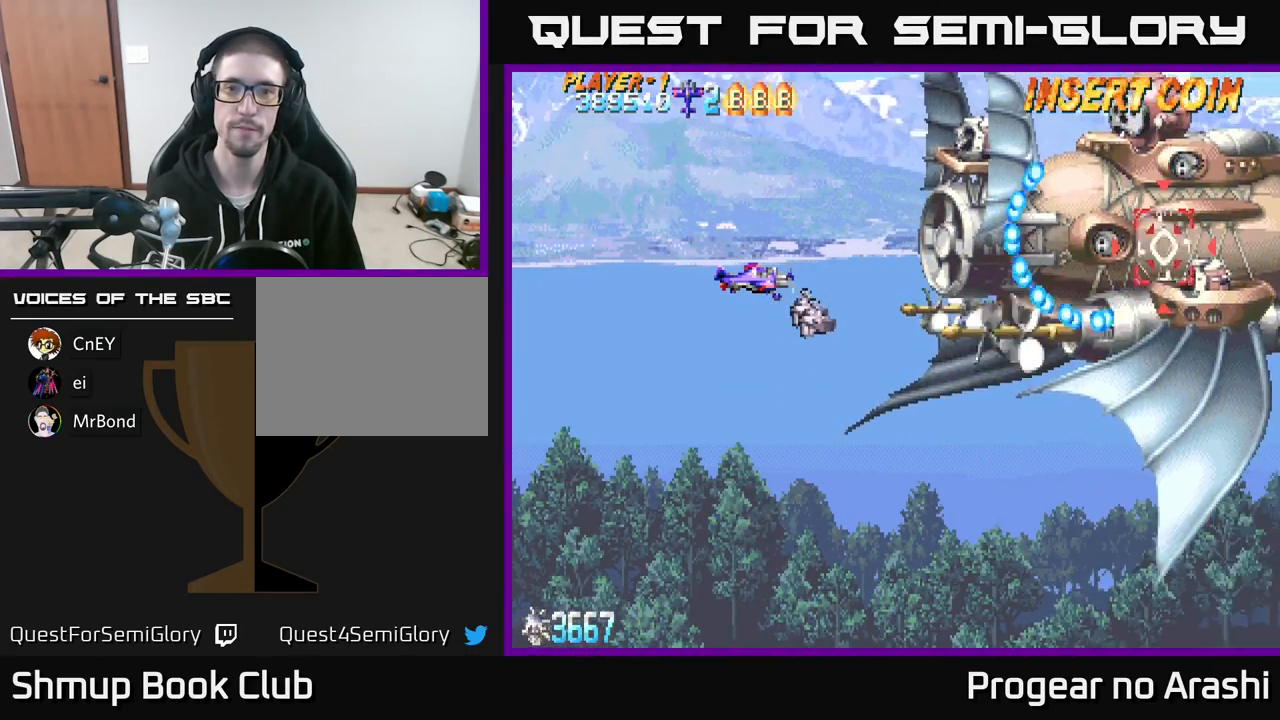
{"buttons": ["DPAD_UP", "DPAD_LEFT"], "left_stick": "center", "events": [[317, "DPAD_UP", "down"], [333, "DPAD_LEFT", "down"]]}
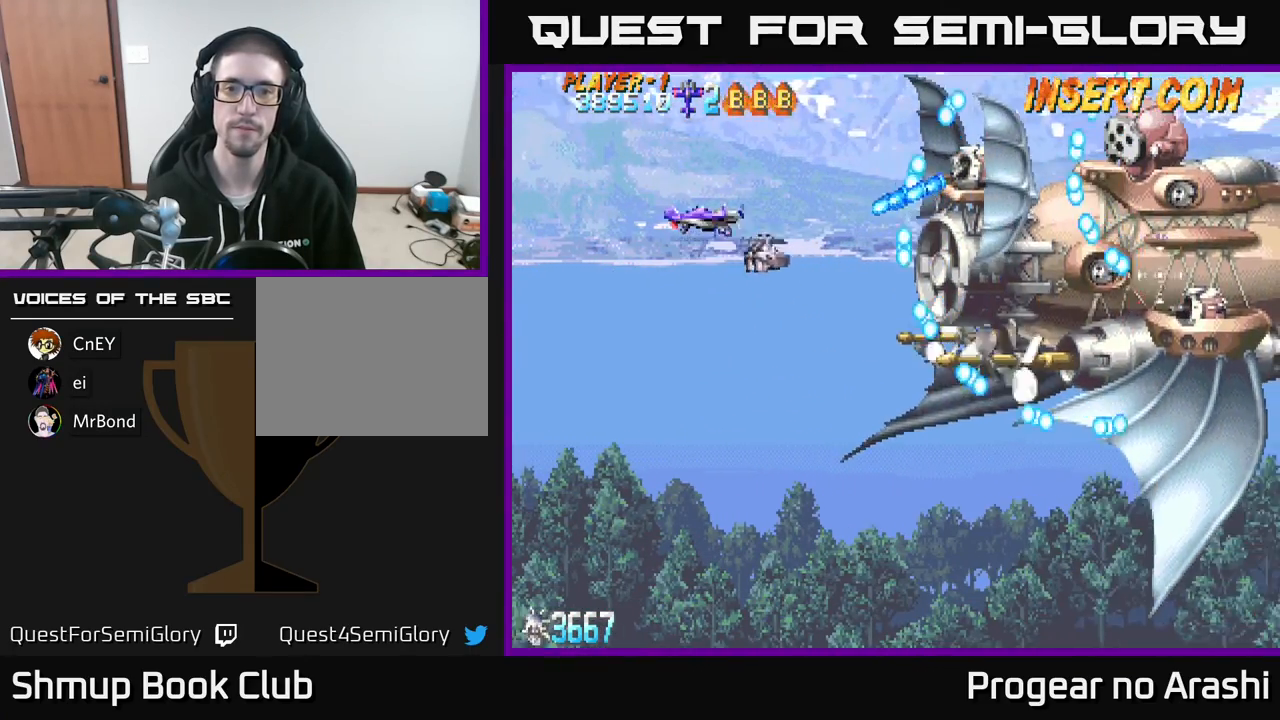
{"buttons": ["X"], "left_stick": "center", "events": [[50, "X", "down"], [100, "DPAD_UP", "up"], [150, "DPAD_LEFT", "up"]]}
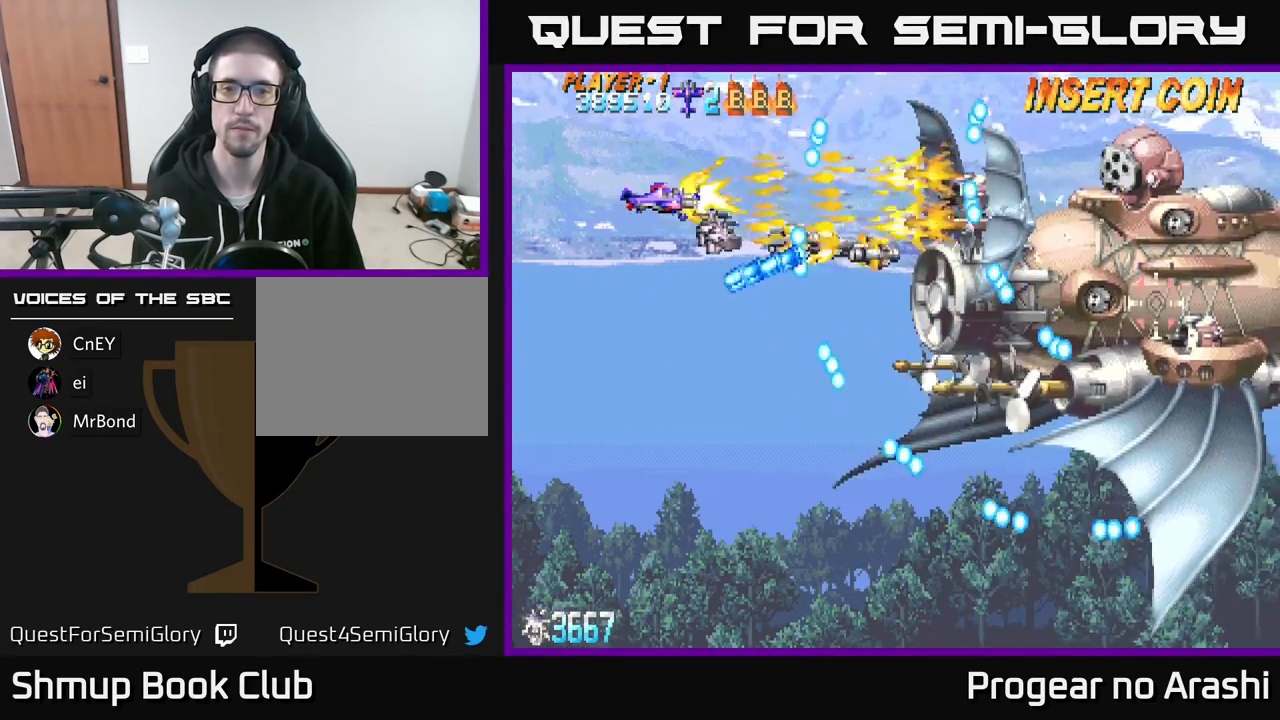
{"buttons": ["DPAD_DOWN"], "left_stick": "center", "events": [[233, "DPAD_RIGHT", "down"], [417, "X", "up"], [483, "DPAD_RIGHT", "up"], [500, "DPAD_DOWN", "down"]]}
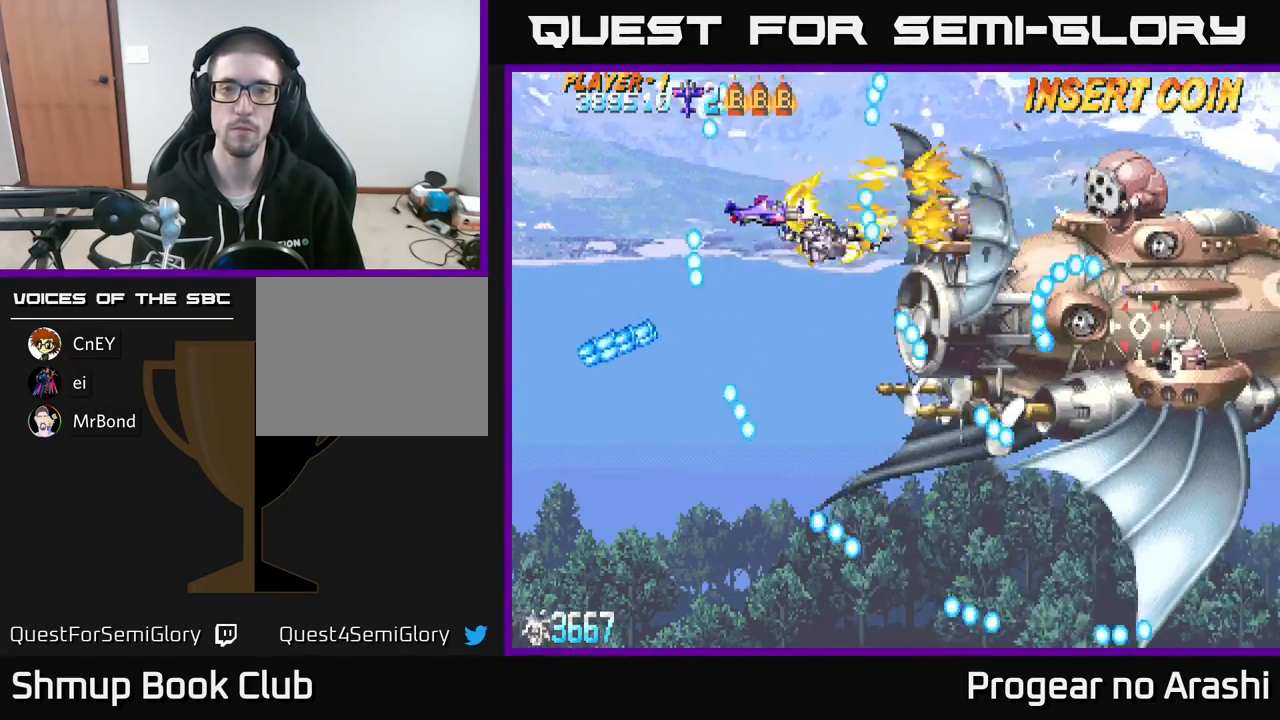
{"buttons": [], "left_stick": "center", "events": [[350, "DPAD_DOWN", "up"]]}
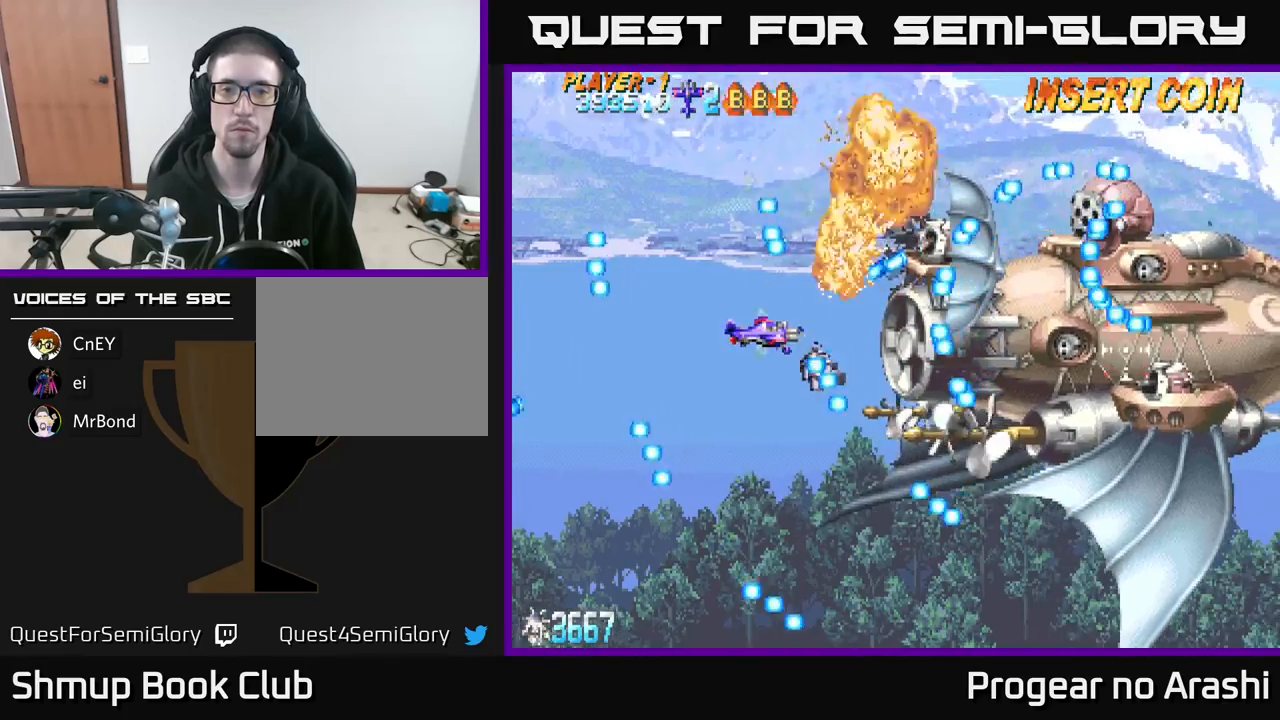
{"buttons": ["DPAD_LEFT"], "left_stick": "center", "events": [[100, "DPAD_LEFT", "down"], [100, "DPAD_UP", "down"], [167, "DPAD_UP", "up"], [217, "DPAD_LEFT", "up"], [417, "DPAD_LEFT", "down"]]}
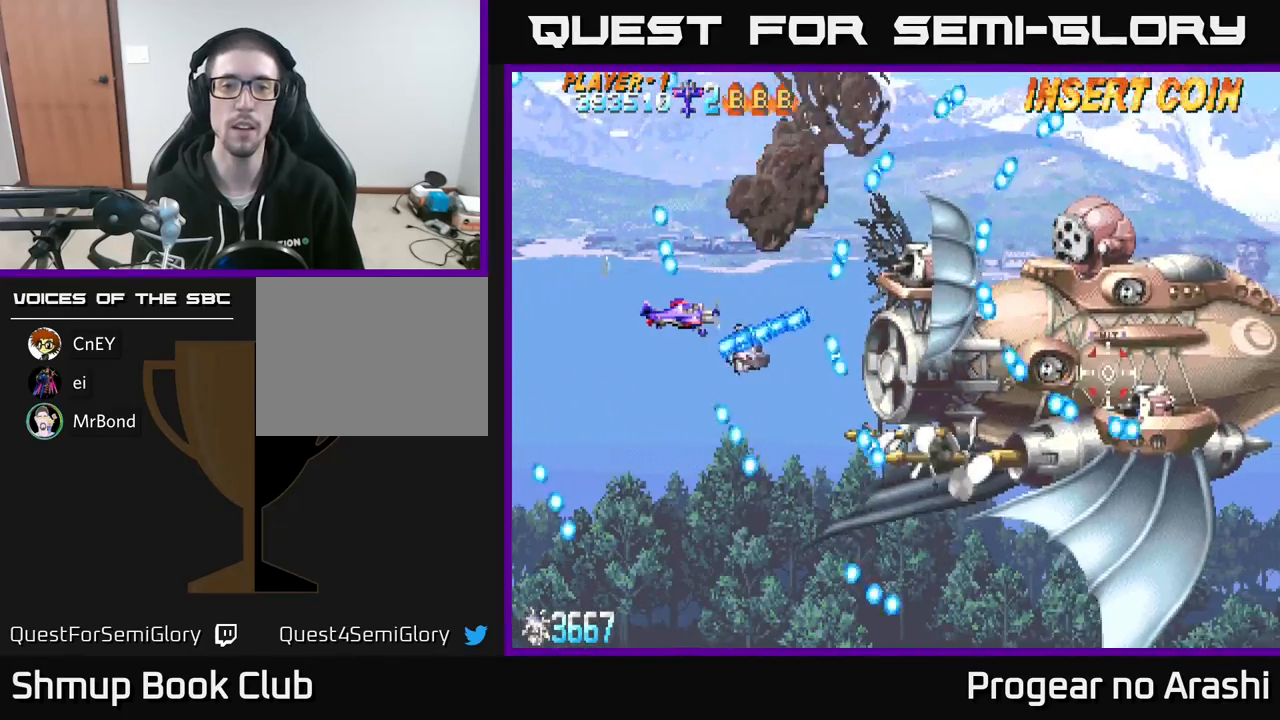
{"buttons": ["X"], "left_stick": "center", "events": [[50, "DPAD_LEFT", "up"], [150, "X", "down"], [317, "DPAD_UP", "down"], [383, "DPAD_RIGHT", "down"], [383, "DPAD_UP", "up"], [483, "DPAD_RIGHT", "up"]]}
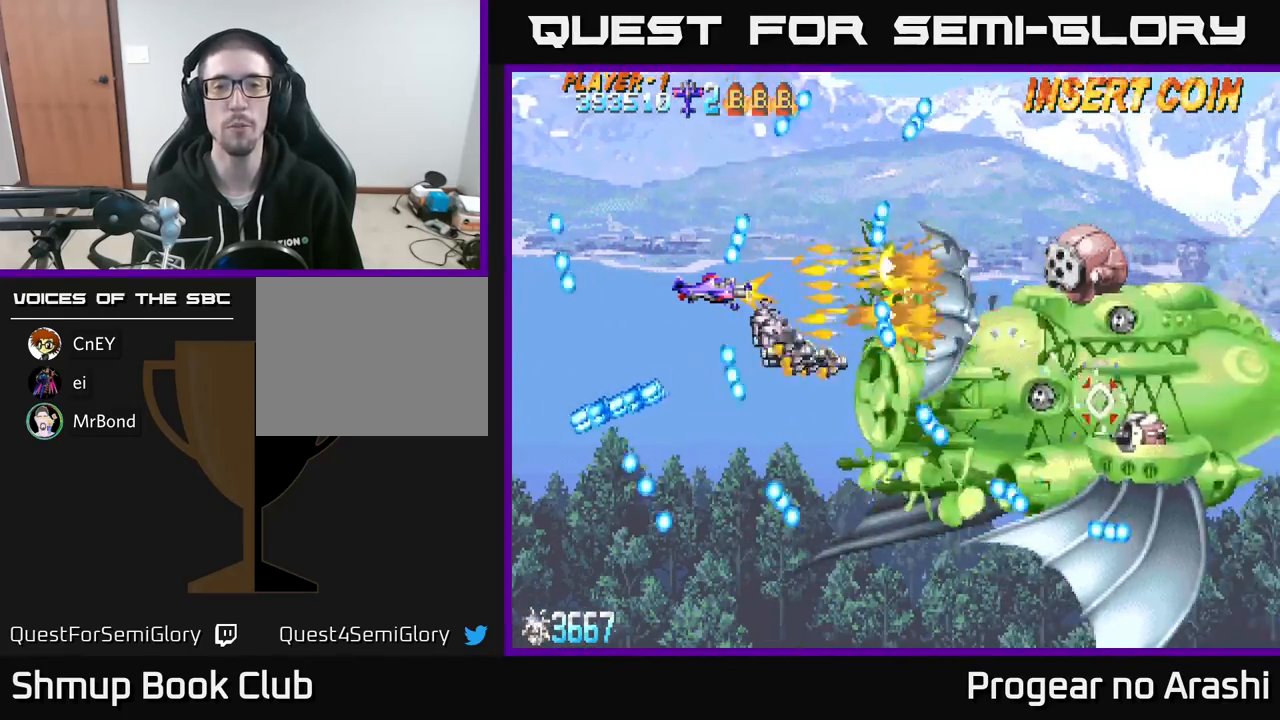
{"buttons": ["X"], "left_stick": "center", "events": []}
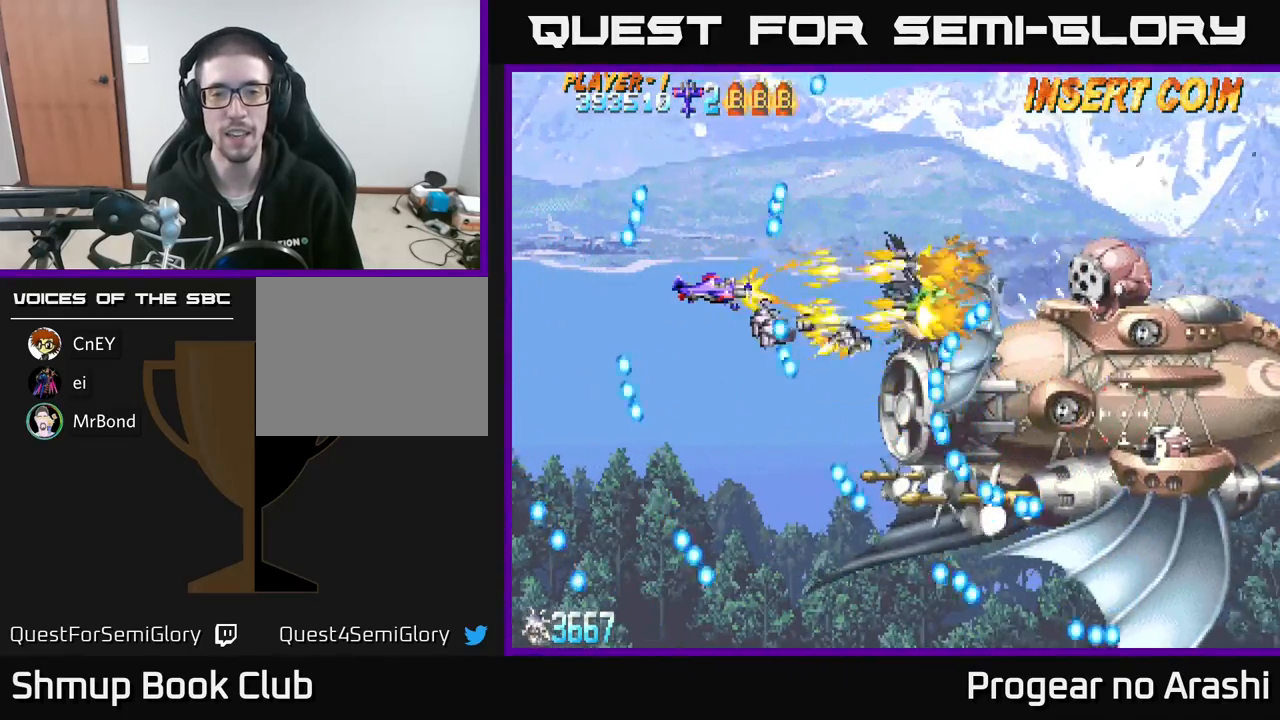
{"buttons": ["X"], "left_stick": "center", "events": [[383, "DPAD_UP", "down"], [483, "DPAD_UP", "up"]]}
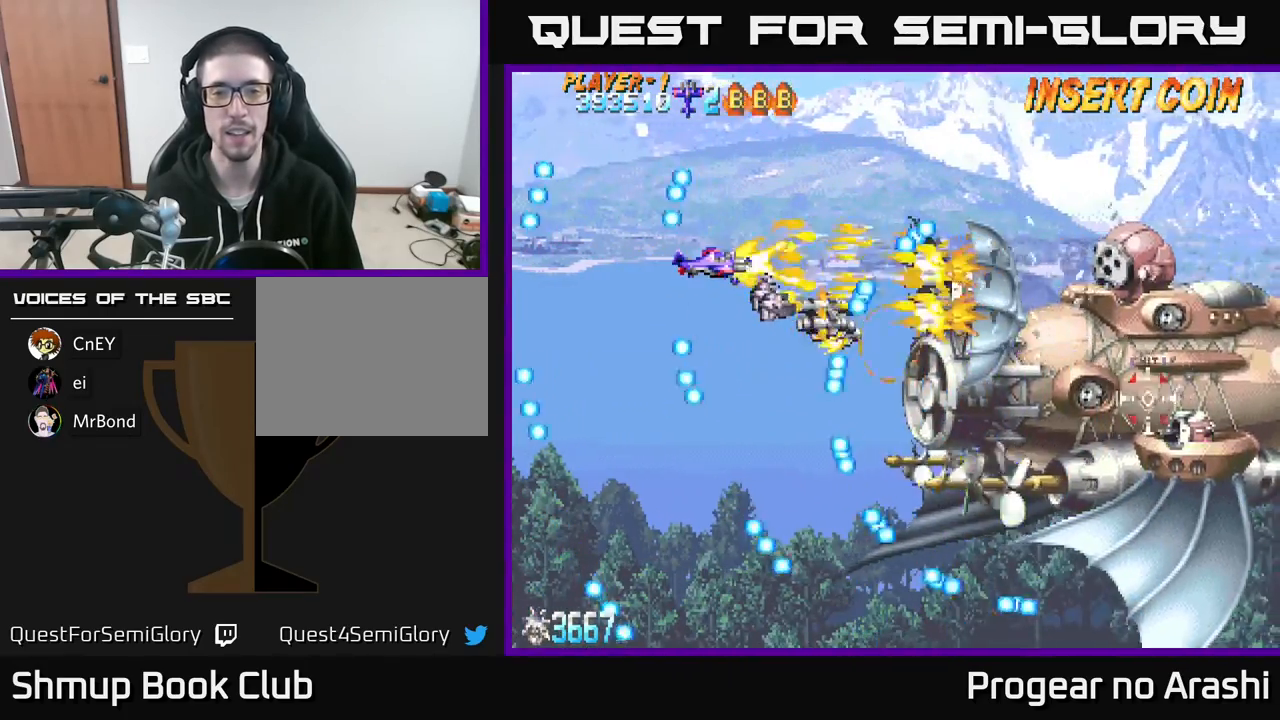
{"buttons": ["X"], "left_stick": "center", "events": [[267, "DPAD_LEFT", "down"], [400, "DPAD_LEFT", "up"]]}
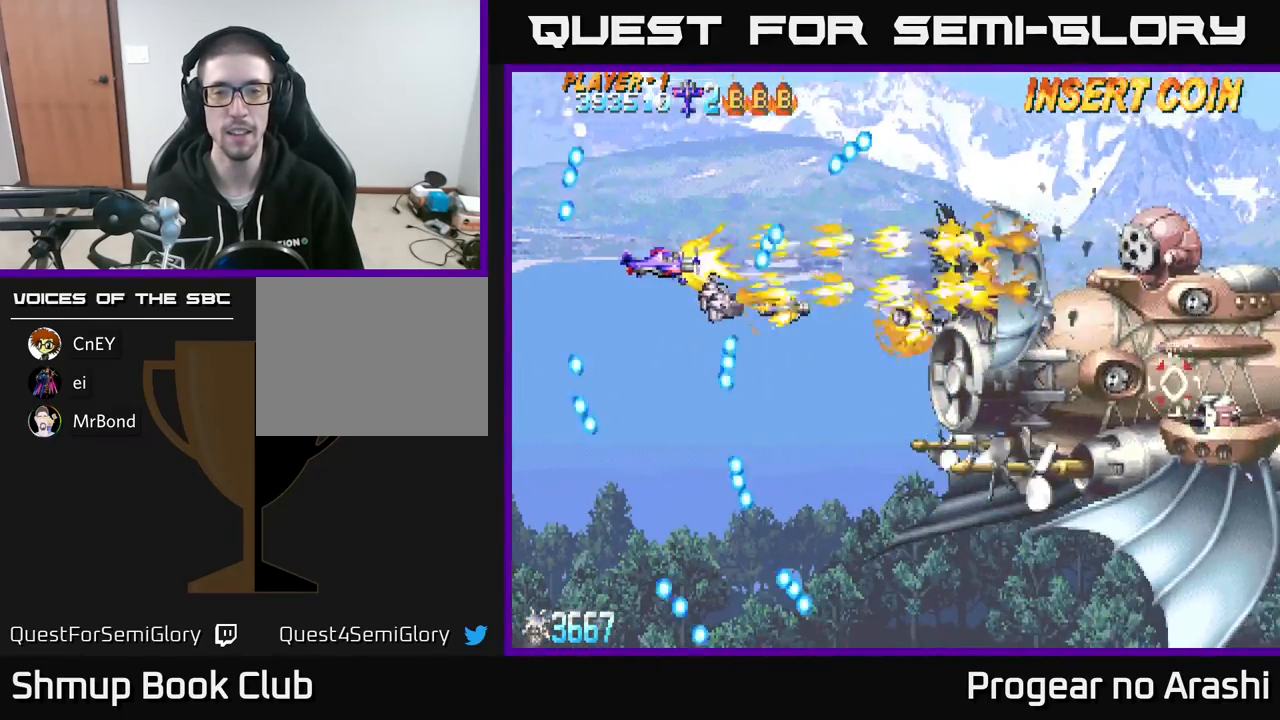
{"buttons": [], "left_stick": "center", "events": [[67, "X", "up"], [200, "DPAD_DOWN", "down"], [200, "DPAD_RIGHT", "down"], [333, "DPAD_DOWN", "up"], [350, "DPAD_RIGHT", "up"]]}
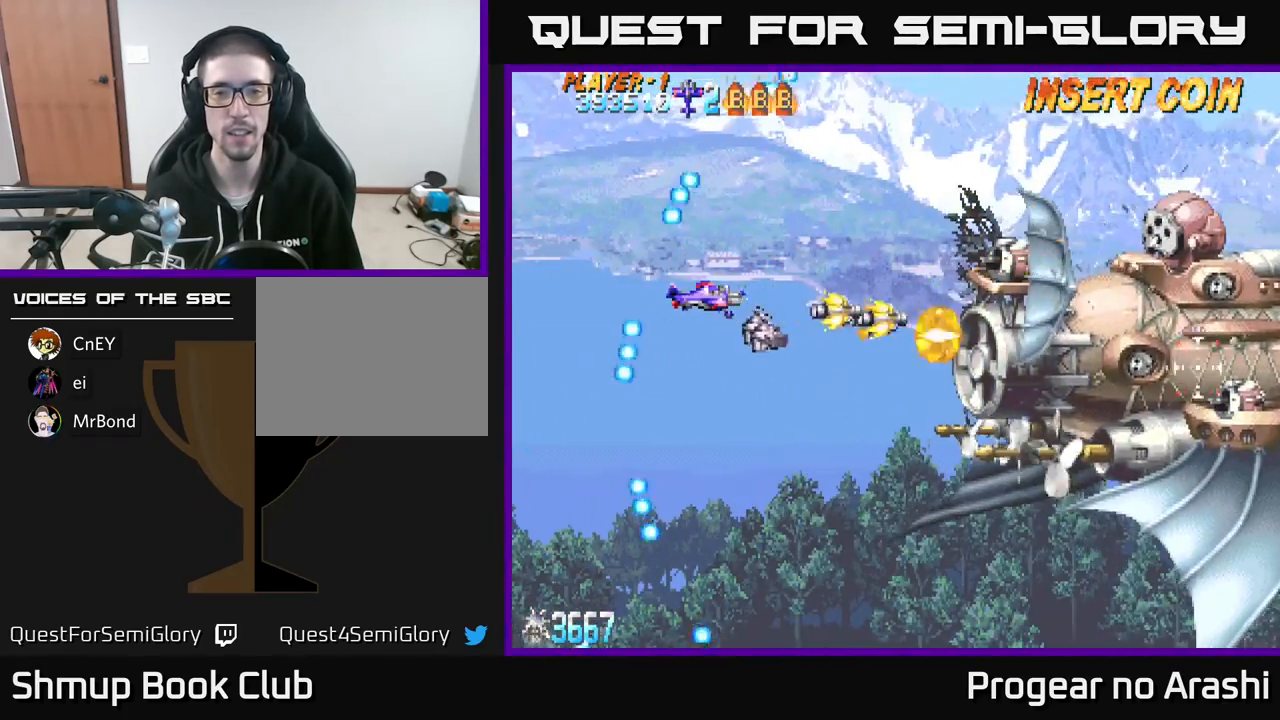
{"buttons": ["X"], "left_stick": "center", "events": [[117, "DPAD_UP", "down"], [300, "DPAD_RIGHT", "down"], [350, "DPAD_UP", "up"], [400, "X", "down"], [483, "DPAD_RIGHT", "up"]]}
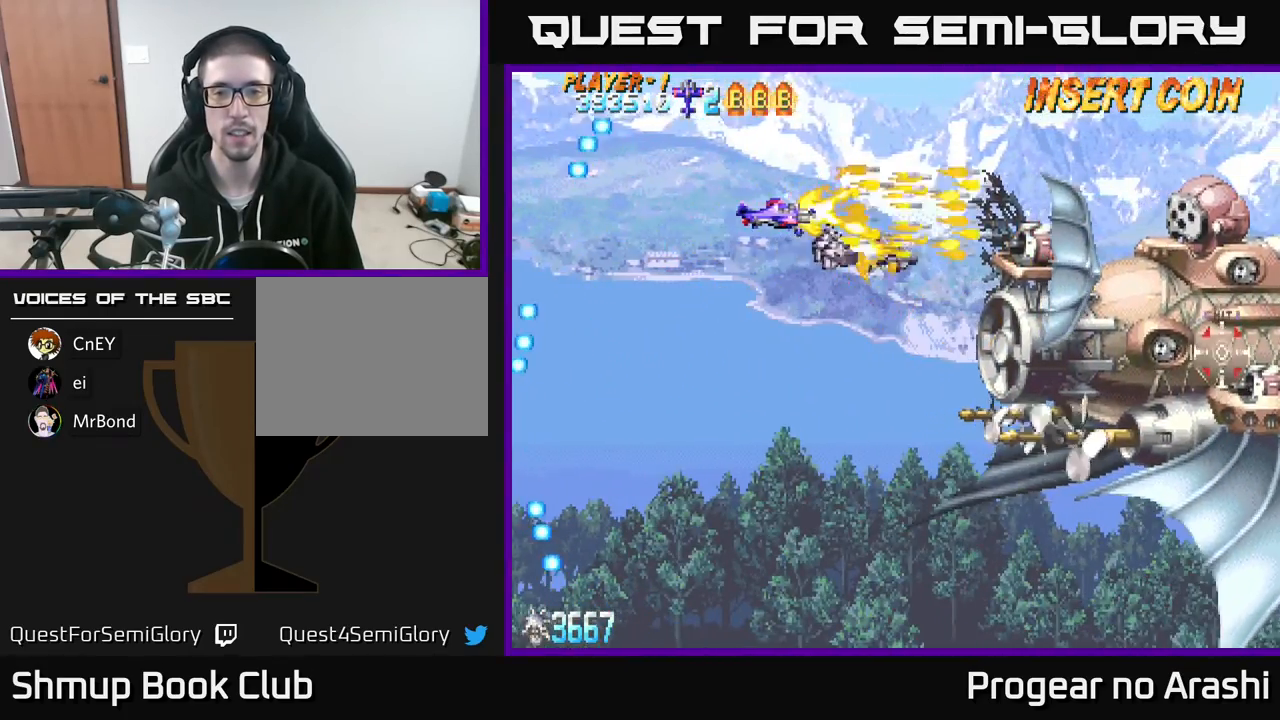
{"buttons": ["DPAD_DOWN", "DPAD_LEFT"], "left_stick": "center", "events": [[117, "DPAD_LEFT", "down"], [133, "X", "up"], [467, "DPAD_DOWN", "down"]]}
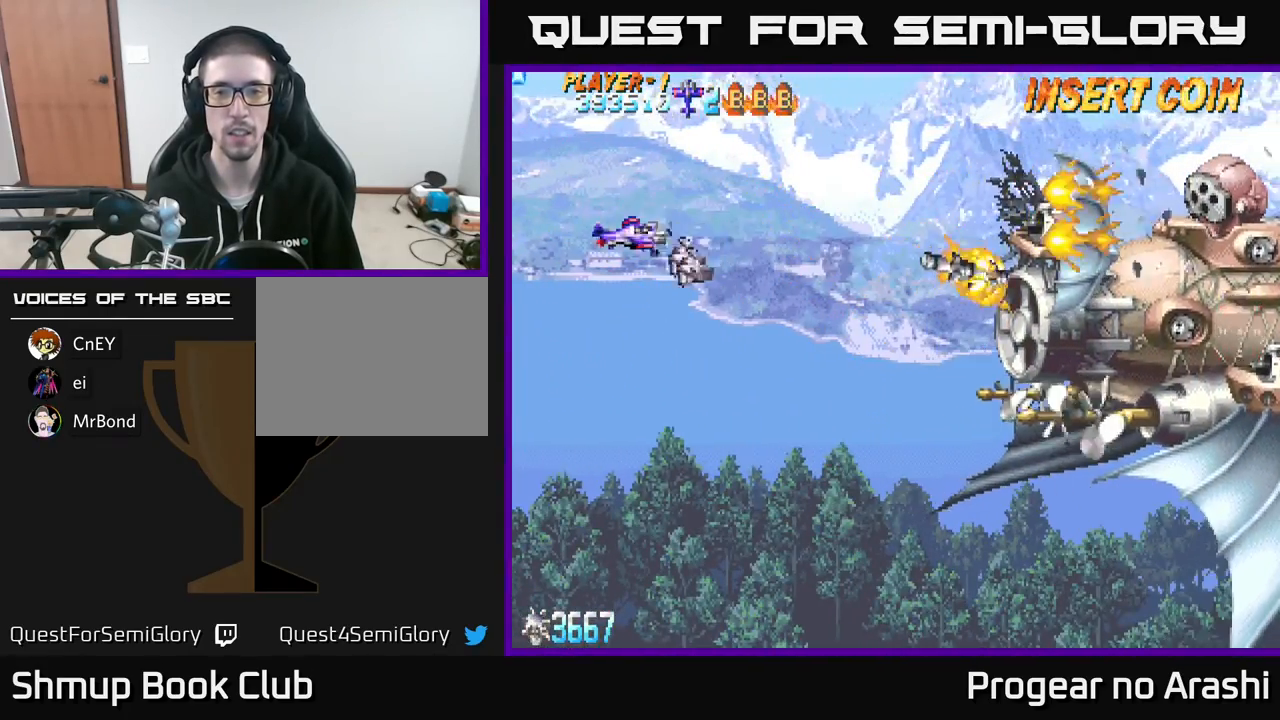
{"buttons": ["DPAD_DOWN", "DPAD_RIGHT"], "left_stick": "center", "events": [[17, "DPAD_LEFT", "up"], [283, "DPAD_RIGHT", "down"]]}
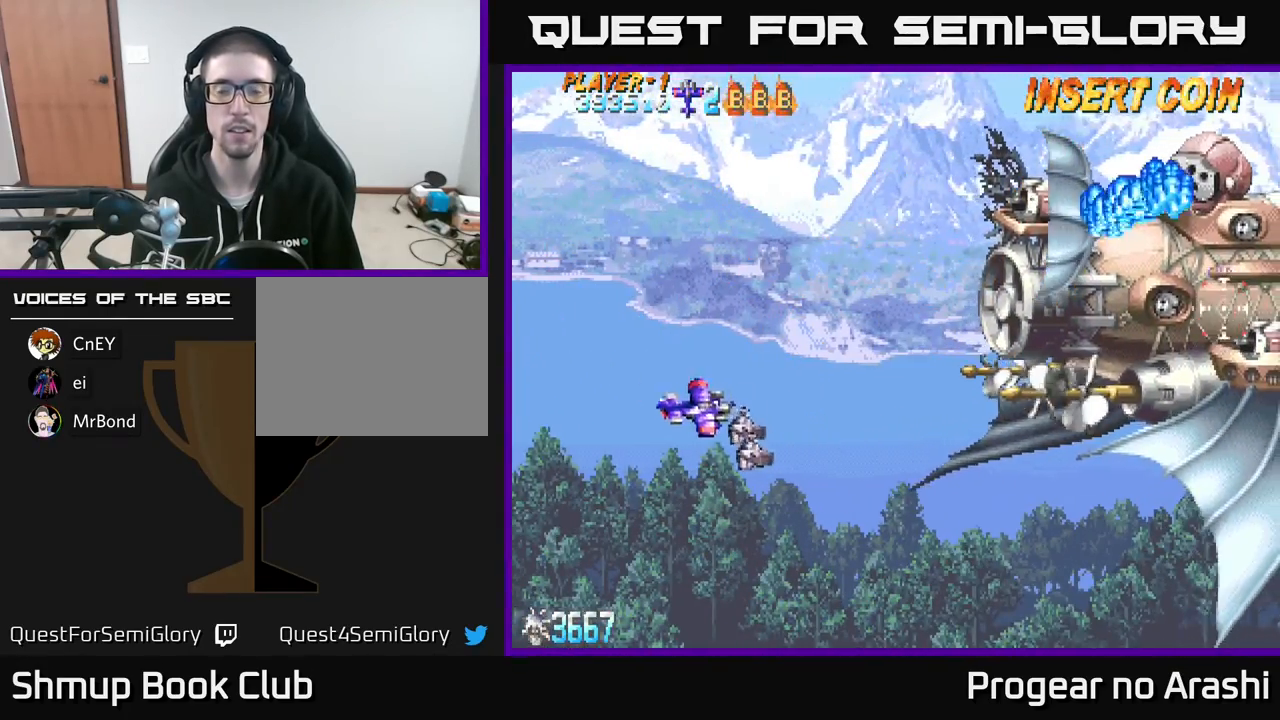
{"buttons": ["DPAD_UP", "DPAD_LEFT"], "left_stick": "center", "events": [[33, "DPAD_DOWN", "up"], [133, "DPAD_RIGHT", "up"], [233, "DPAD_UP", "down"], [283, "DPAD_LEFT", "down"]]}
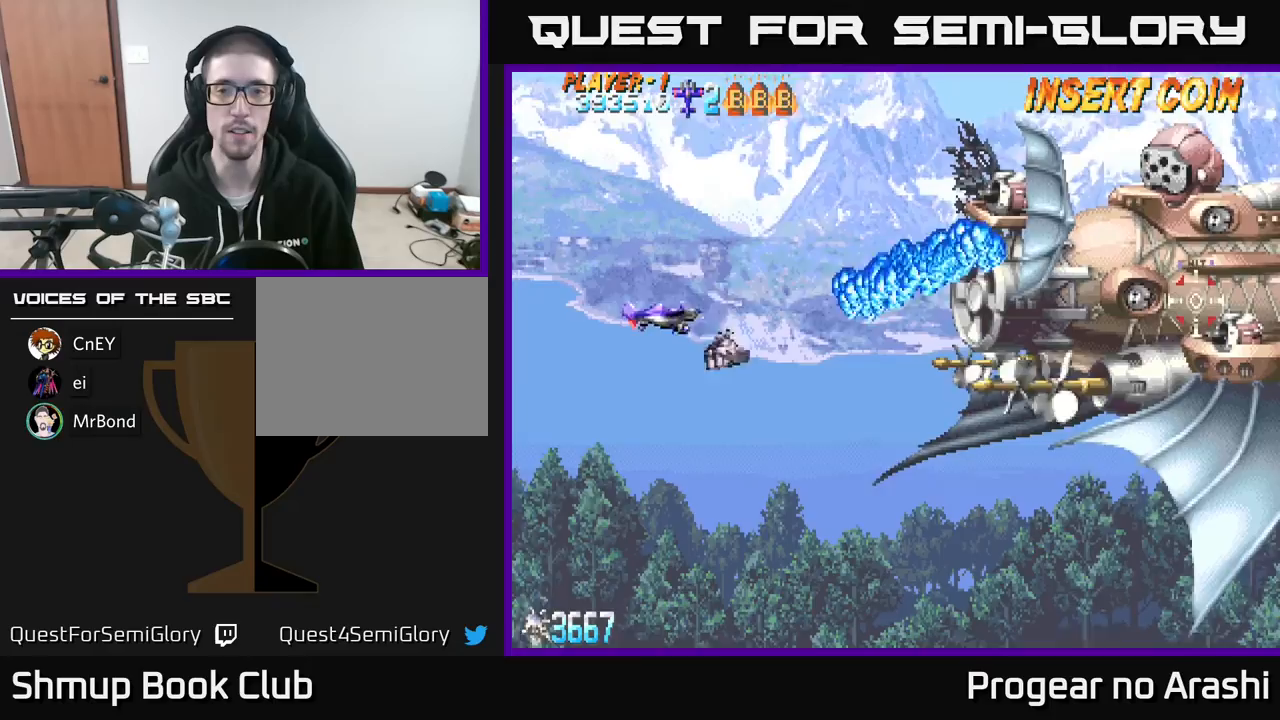
{"buttons": ["X", "DPAD_RIGHT"], "left_stick": "center", "events": [[83, "DPAD_LEFT", "up"], [317, "DPAD_RIGHT", "down"], [350, "X", "down"], [450, "DPAD_UP", "up"]]}
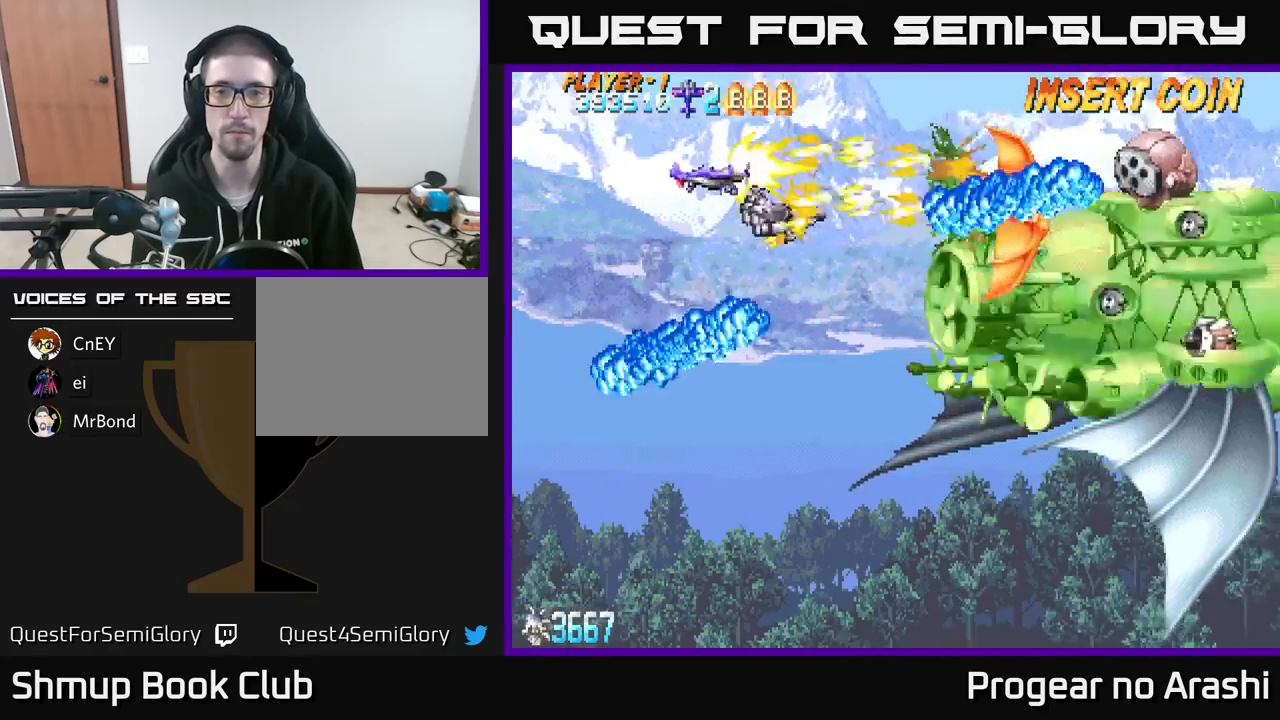
{"buttons": ["DPAD_RIGHT"], "left_stick": "center", "events": [[33, "DPAD_RIGHT", "up"], [83, "DPAD_LEFT", "down"], [183, "X", "up"], [200, "DPAD_UP", "down"], [217, "DPAD_LEFT", "up"], [333, "DPAD_RIGHT", "down"], [433, "DPAD_UP", "up"]]}
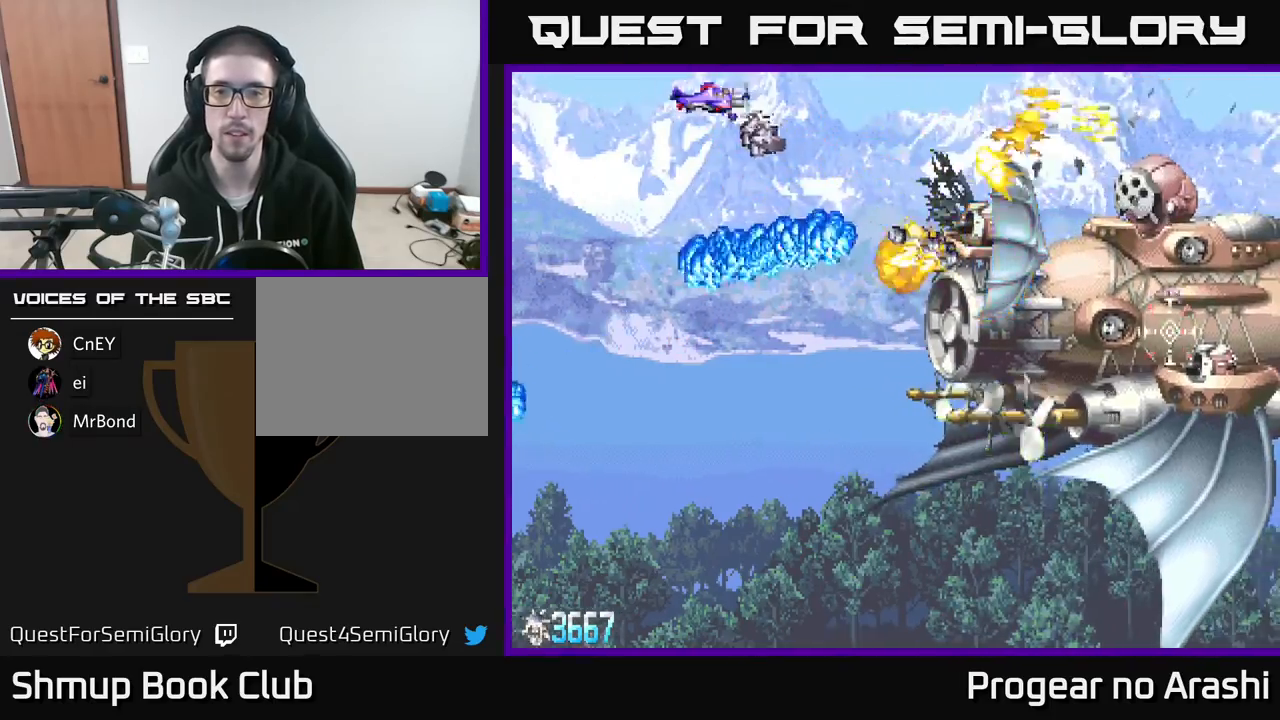
{"buttons": ["X"], "left_stick": "center", "events": [[100, "DPAD_DOWN", "down"], [100, "DPAD_RIGHT", "up"], [183, "X", "down"], [400, "DPAD_RIGHT", "down"], [433, "DPAD_DOWN", "up"], [433, "DPAD_RIGHT", "up"]]}
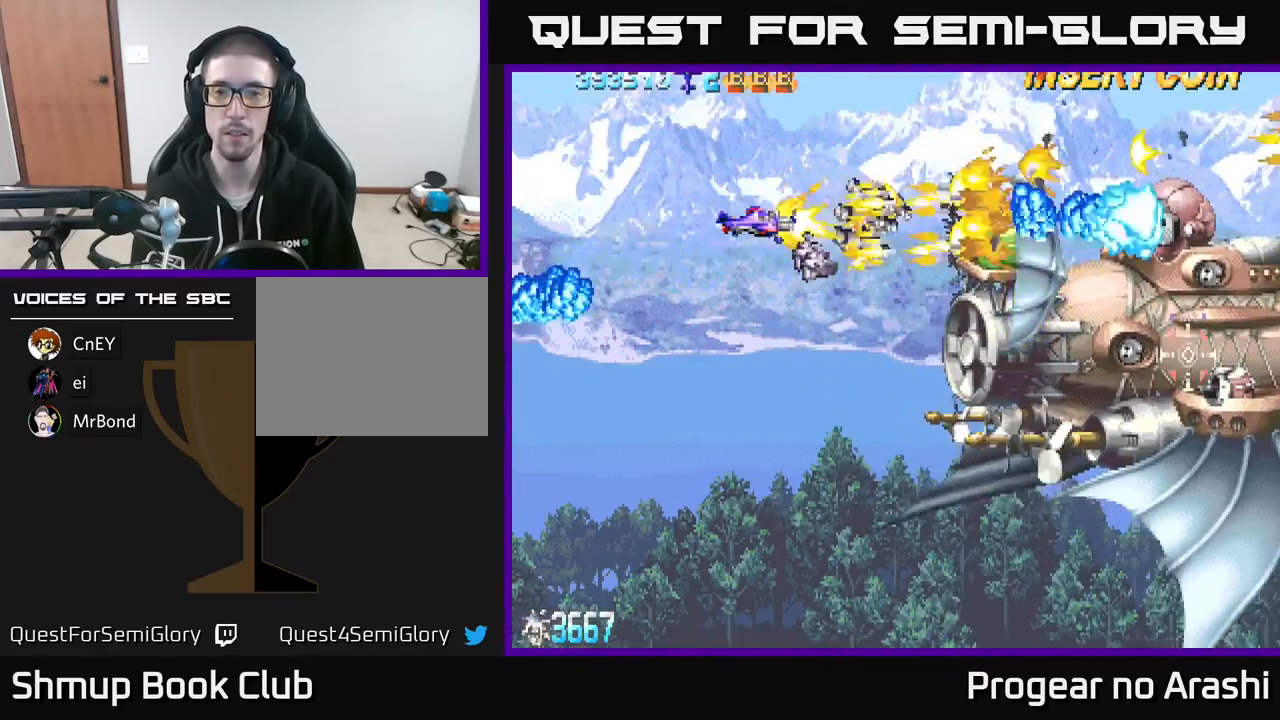
{"buttons": ["X", "DPAD_DOWN", "DPAD_RIGHT"], "left_stick": "center", "events": [[33, "DPAD_LEFT", "down"], [267, "DPAD_DOWN", "down"], [317, "DPAD_LEFT", "up"], [417, "DPAD_RIGHT", "down"]]}
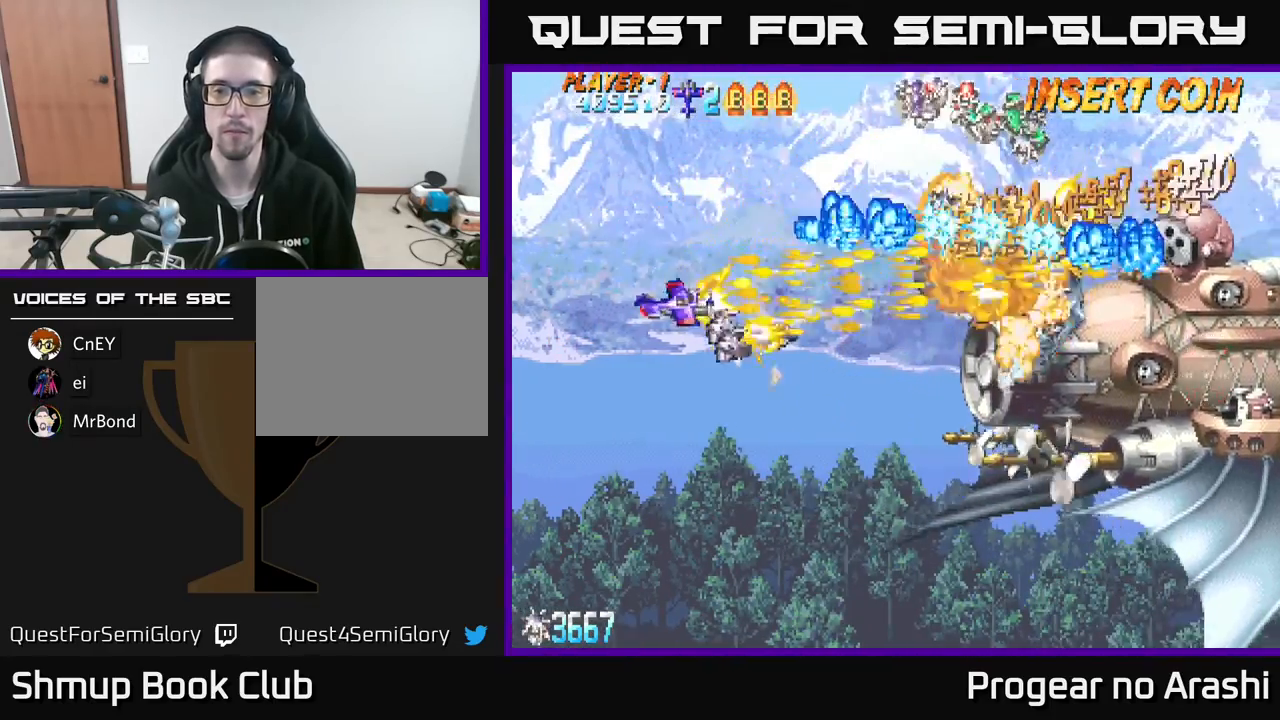
{"buttons": ["A", "DPAD_DOWN"], "left_stick": "center", "events": [[33, "A", "down"], [67, "X", "up"], [333, "DPAD_RIGHT", "up"], [350, "DPAD_RIGHT", "down"], [400, "DPAD_RIGHT", "up"]]}
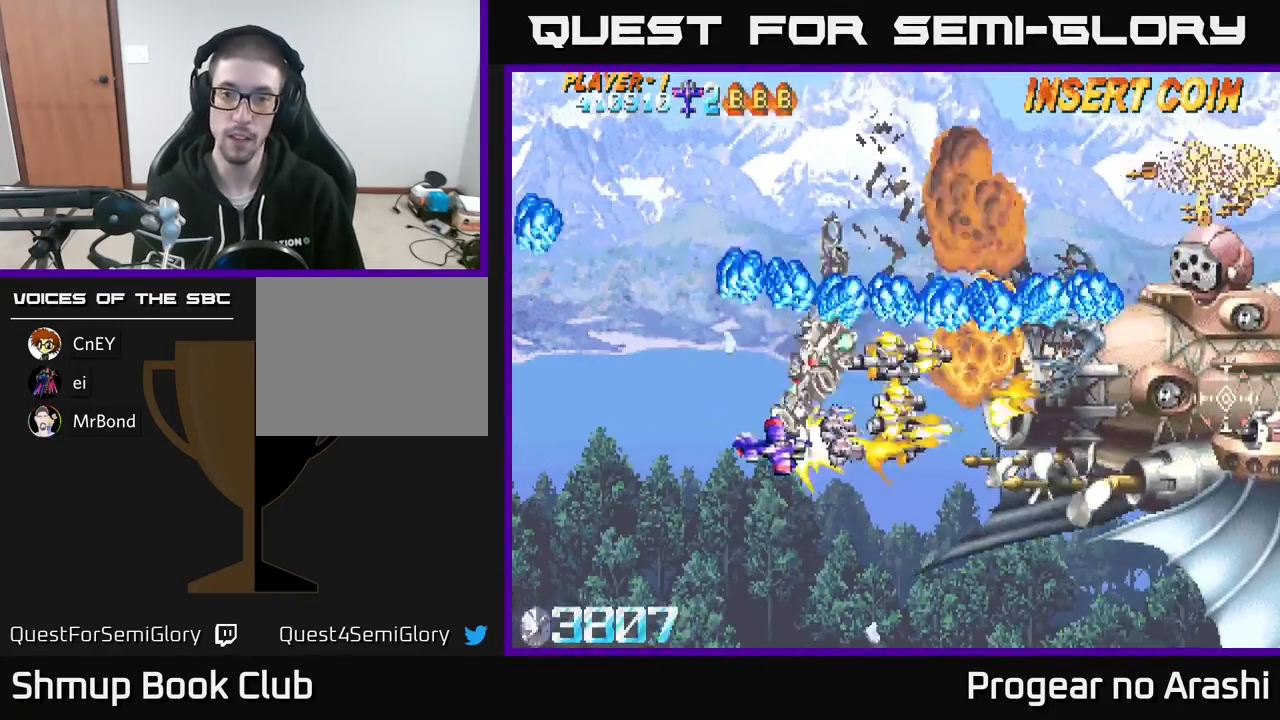
{"buttons": ["X", "DPAD_DOWN"], "left_stick": "center", "events": [[317, "X", "down"], [350, "A", "up"]]}
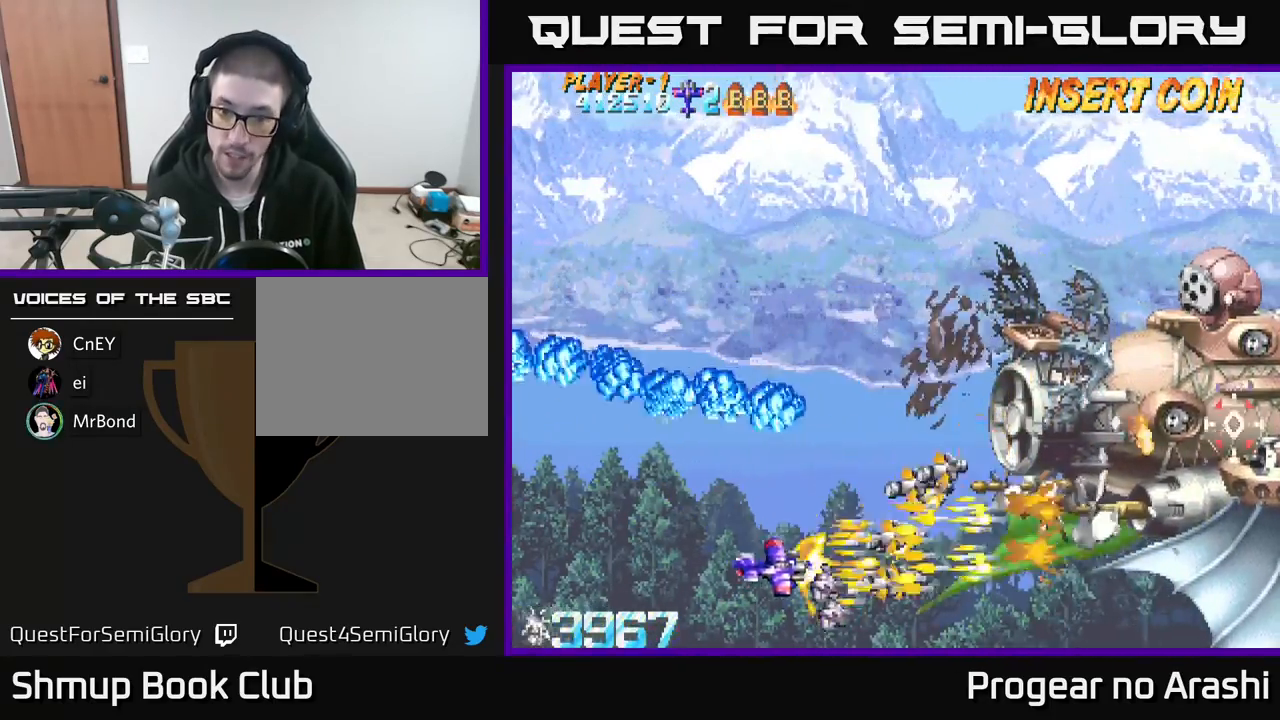
{"buttons": ["X", "DPAD_DOWN"], "left_stick": "center", "events": [[83, "DPAD_DOWN", "up"], [133, "DPAD_LEFT", "down"], [133, "DPAD_UP", "down"], [300, "DPAD_LEFT", "up"], [317, "DPAD_UP", "up"], [367, "DPAD_RIGHT", "down"], [400, "DPAD_DOWN", "down"], [433, "DPAD_RIGHT", "up"]]}
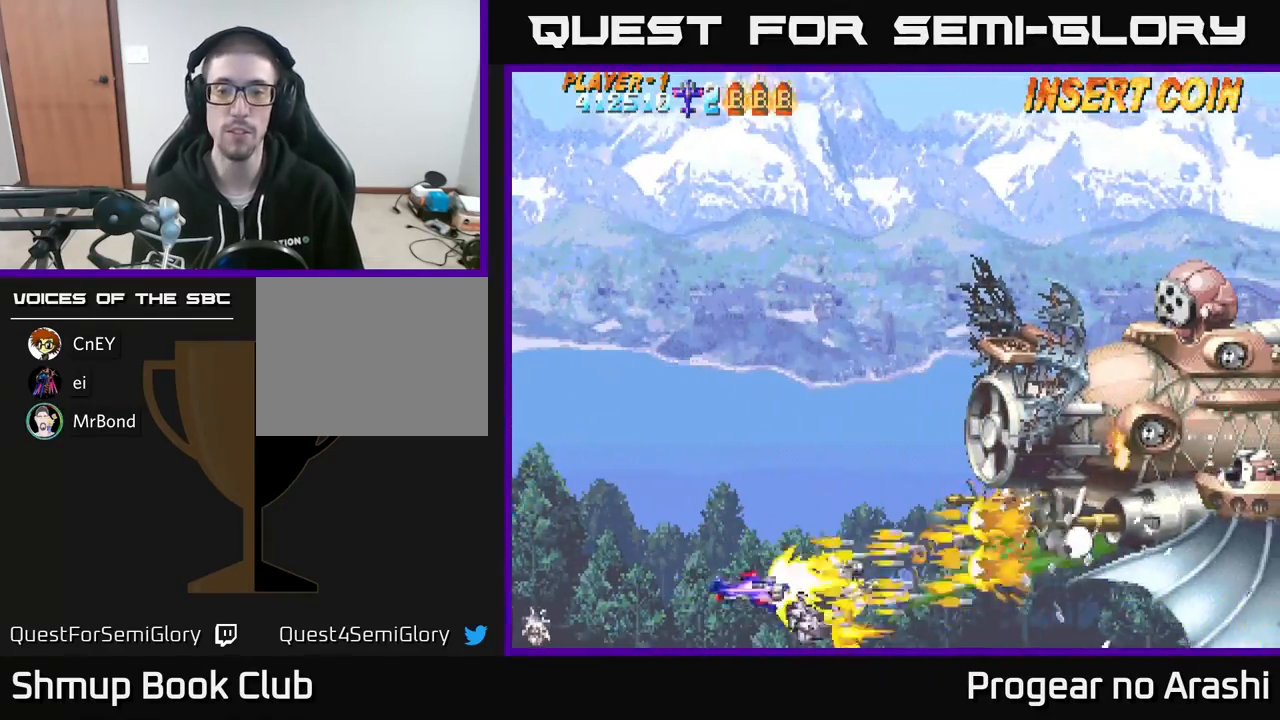
{"buttons": ["DPAD_UP", "DPAD_LEFT"], "left_stick": "center", "events": [[83, "DPAD_RIGHT", "down"], [117, "DPAD_DOWN", "up"], [167, "DPAD_RIGHT", "up"], [200, "DPAD_UP", "down"], [217, "DPAD_LEFT", "down"], [300, "X", "up"]]}
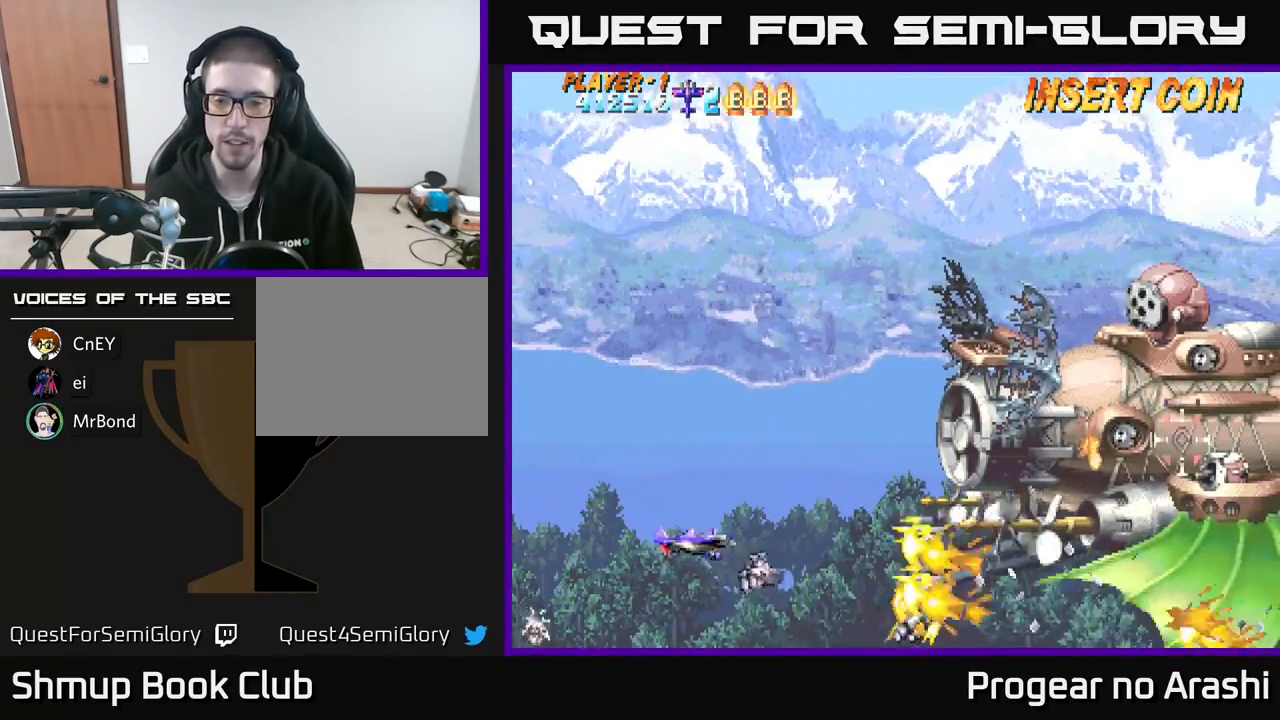
{"buttons": [], "left_stick": "center", "events": [[17, "DPAD_UP", "up"], [50, "DPAD_DOWN", "down"], [100, "DPAD_LEFT", "up"], [217, "DPAD_DOWN", "up"], [233, "DPAD_LEFT", "down"], [250, "DPAD_UP", "down"], [300, "DPAD_UP", "up"], [333, "DPAD_LEFT", "up"]]}
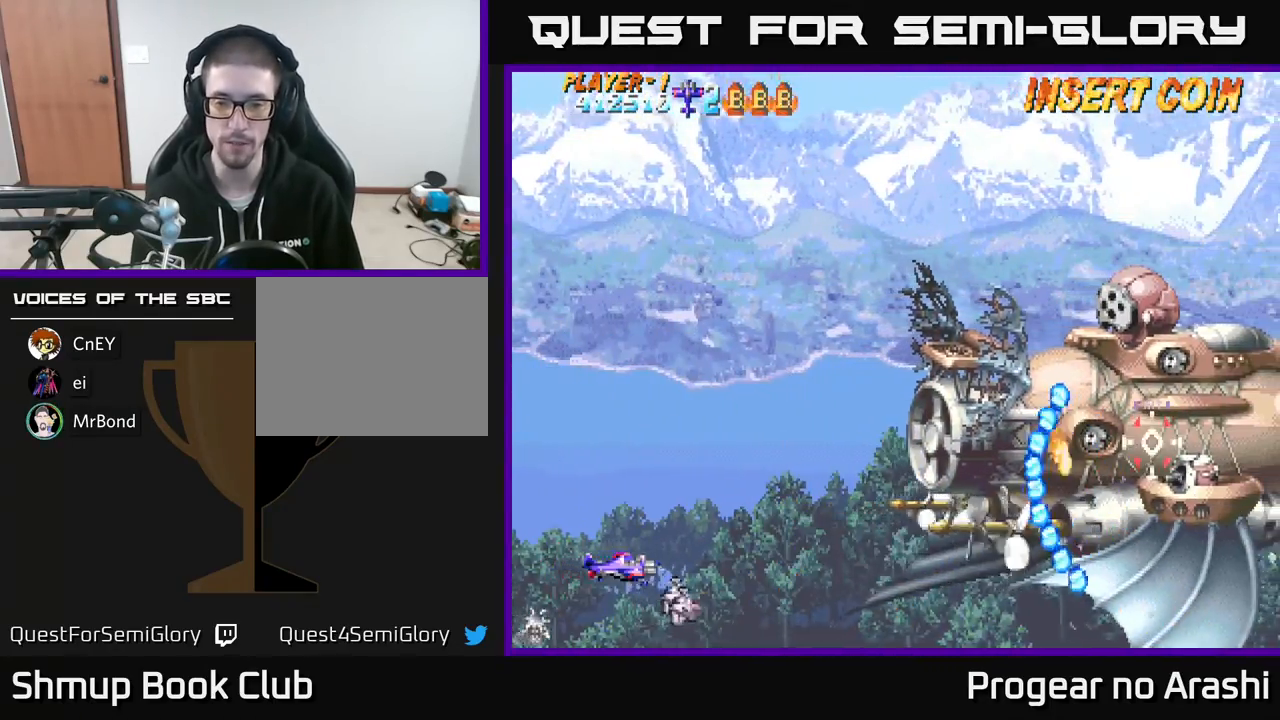
{"buttons": ["X"], "left_stick": "center", "events": [[83, "X", "down"]]}
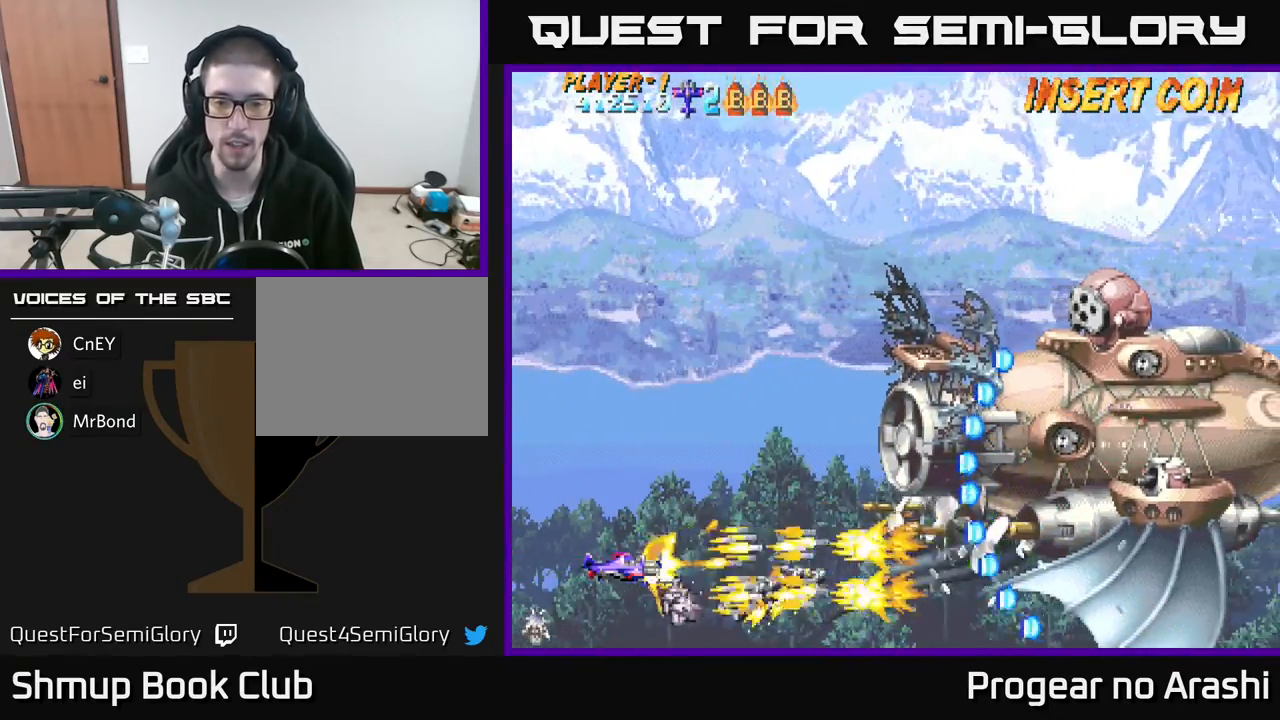
{"buttons": ["X", "DPAD_UP"], "left_stick": "center", "events": [[100, "DPAD_LEFT", "down"], [100, "DPAD_UP", "down"], [200, "DPAD_UP", "up"], [317, "DPAD_LEFT", "up"], [400, "DPAD_LEFT", "down"], [500, "DPAD_LEFT", "up"], [500, "DPAD_UP", "down"]]}
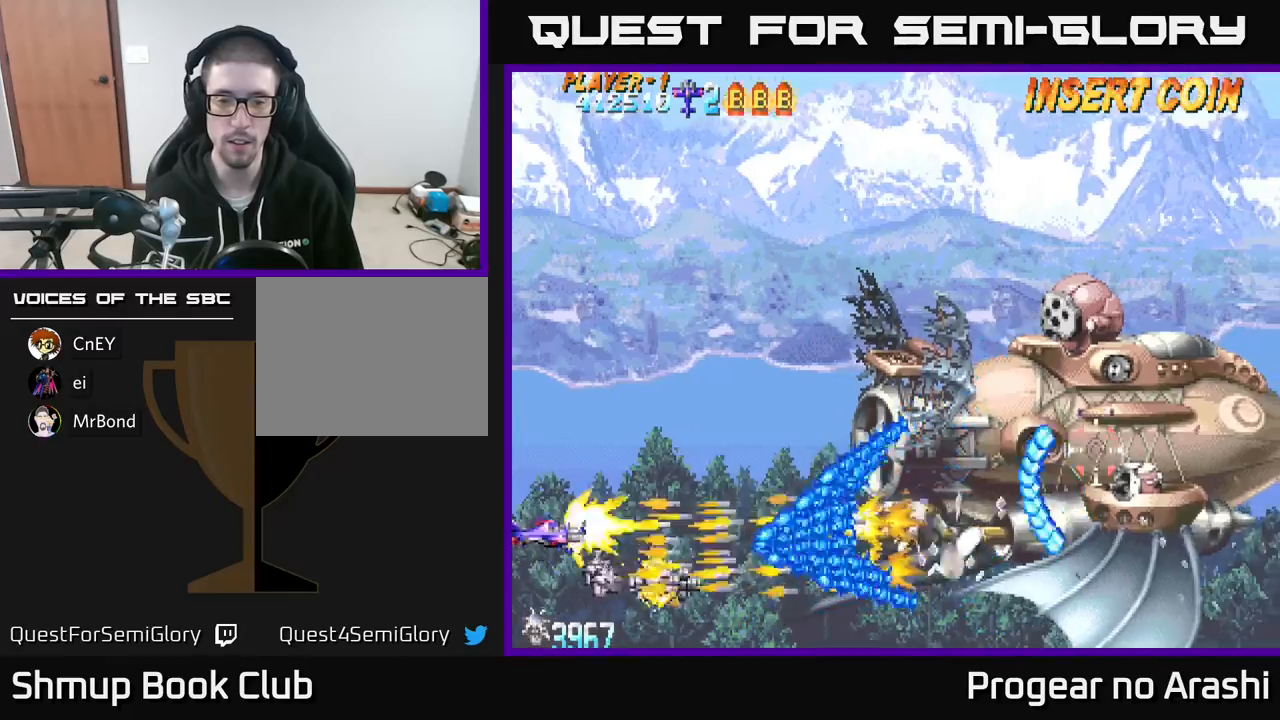
{"buttons": ["A", "DPAD_UP", "DPAD_RIGHT"], "left_stick": "center", "events": [[117, "A", "down"], [167, "X", "up"], [200, "DPAD_RIGHT", "down"]]}